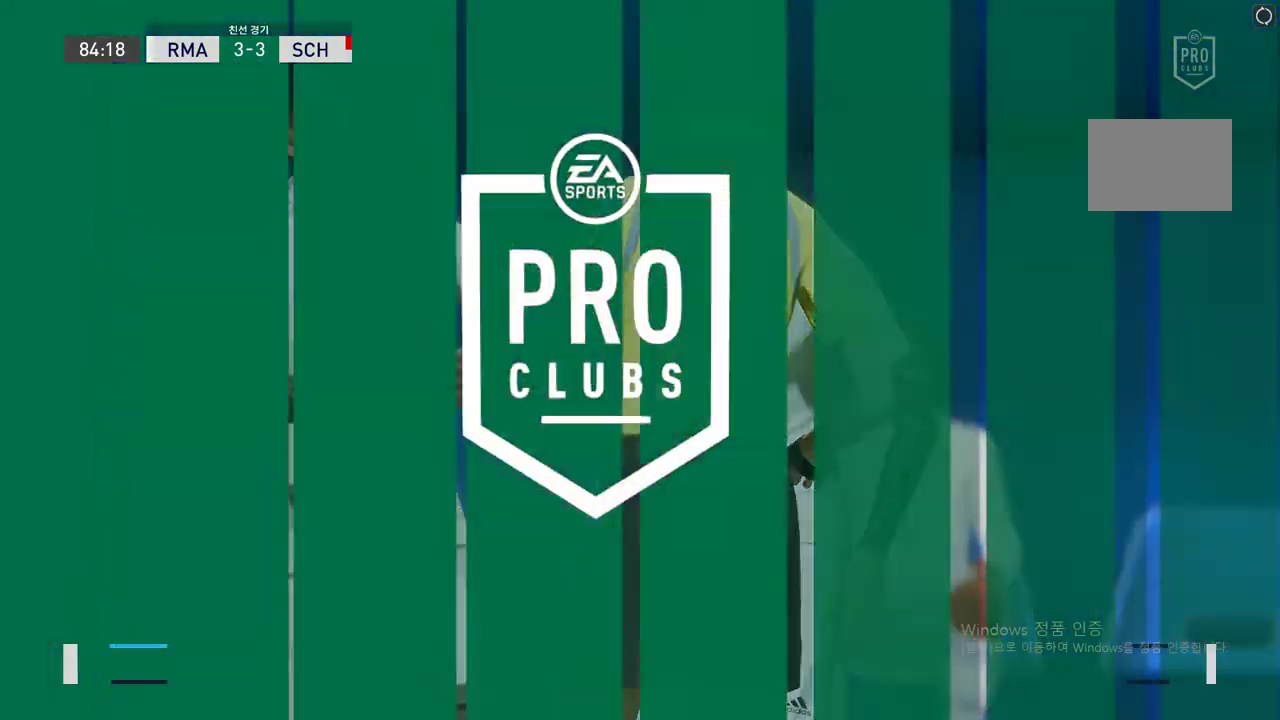
Gameplay with a controller (Xbox layout); each line is a JSON object with the inputs held at the frame after it. "events" lists button and stick changes between this image and that frame as [ms after this image, input, new state], when the widget could be followed in between. Not read: L3 R3.
{"buttons": [], "left_stick": "center", "right_stick": "center", "events": [[16, "A", "down"], [117, "A", "up"], [218, "A", "down"], [319, "A", "up"], [369, "A", "down"], [470, "A", "up"]]}
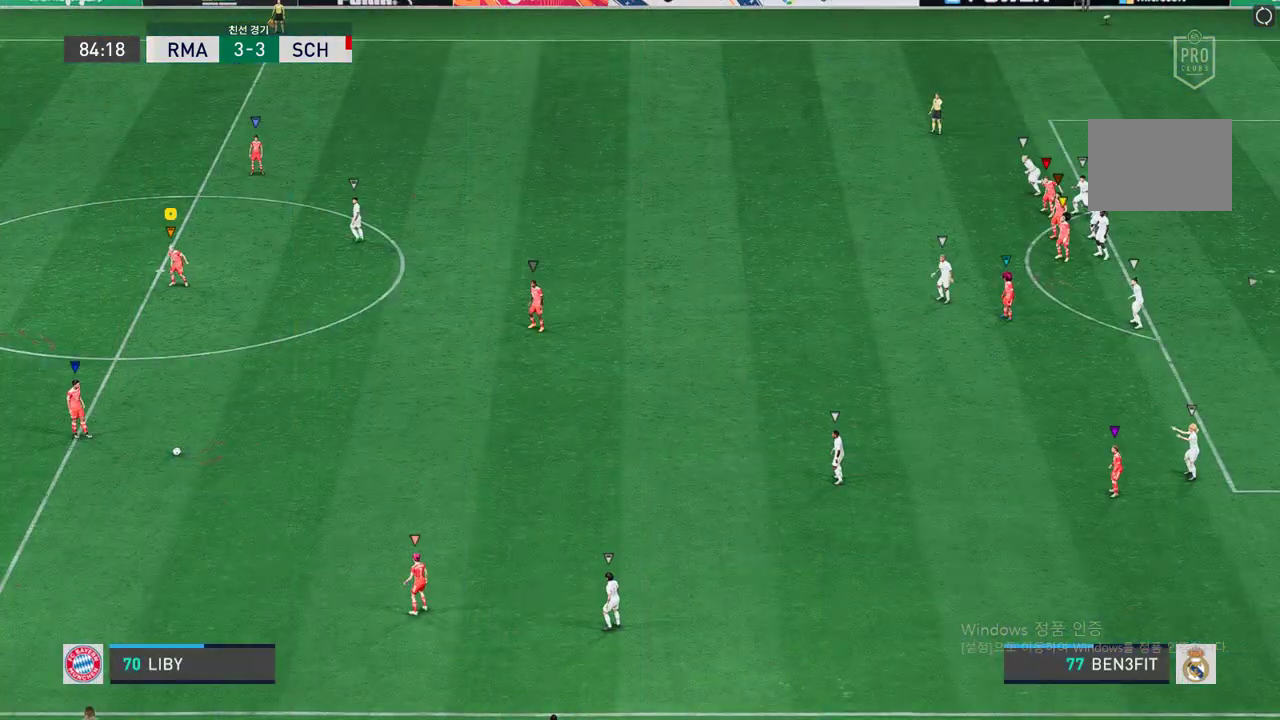
{"buttons": [], "left_stick": "center", "right_stick": "center", "events": []}
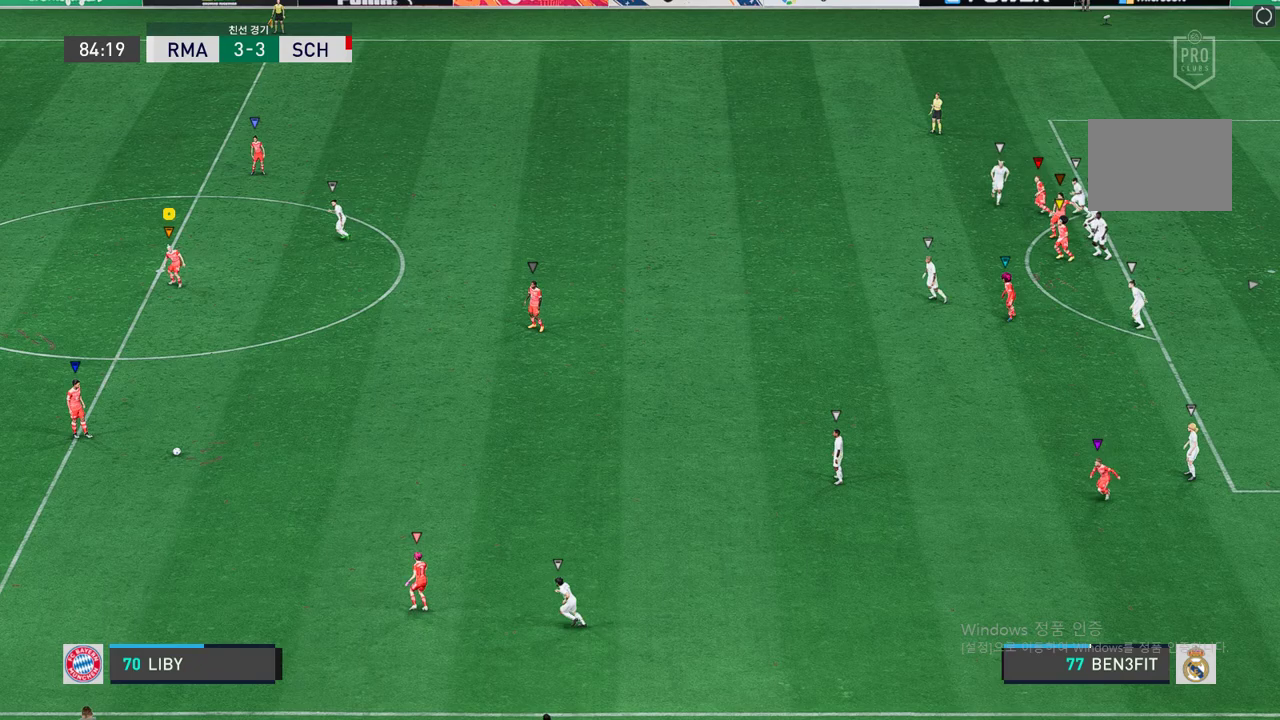
{"buttons": [], "left_stick": "down-right", "right_stick": "center", "events": [[420, "left_stick", "down-right"]]}
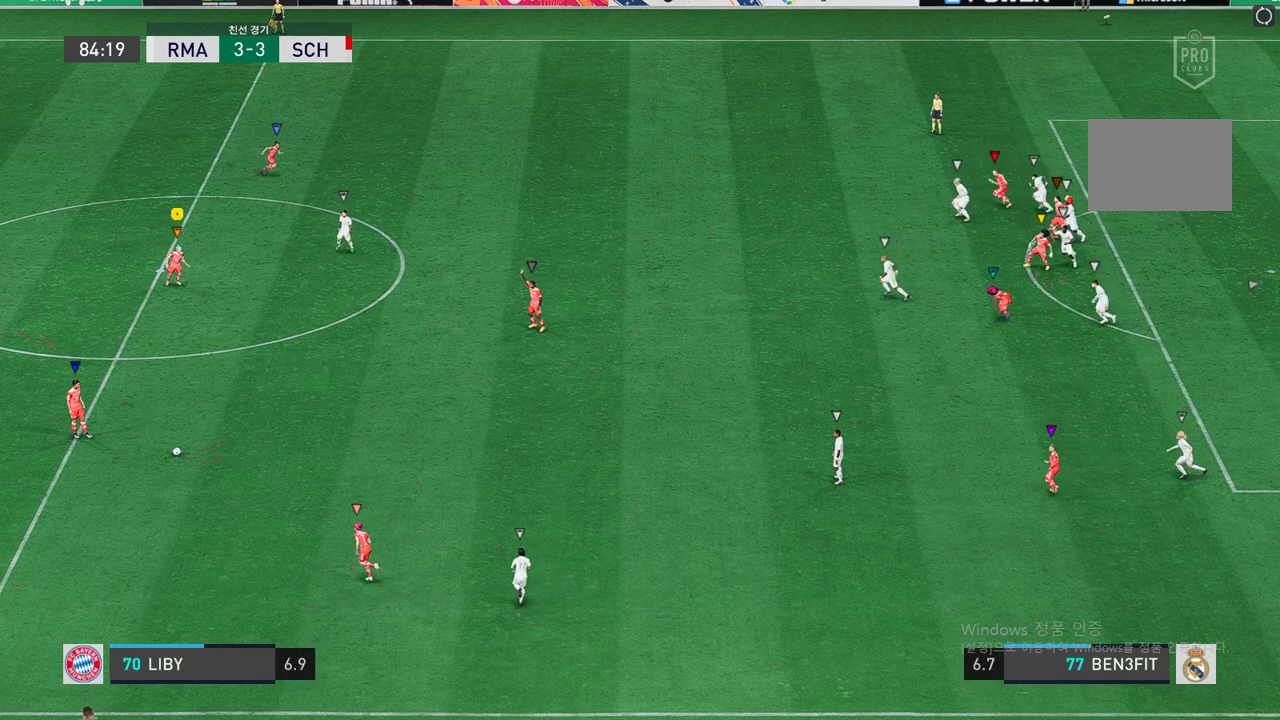
{"buttons": [], "left_stick": "down-right", "right_stick": "center", "events": []}
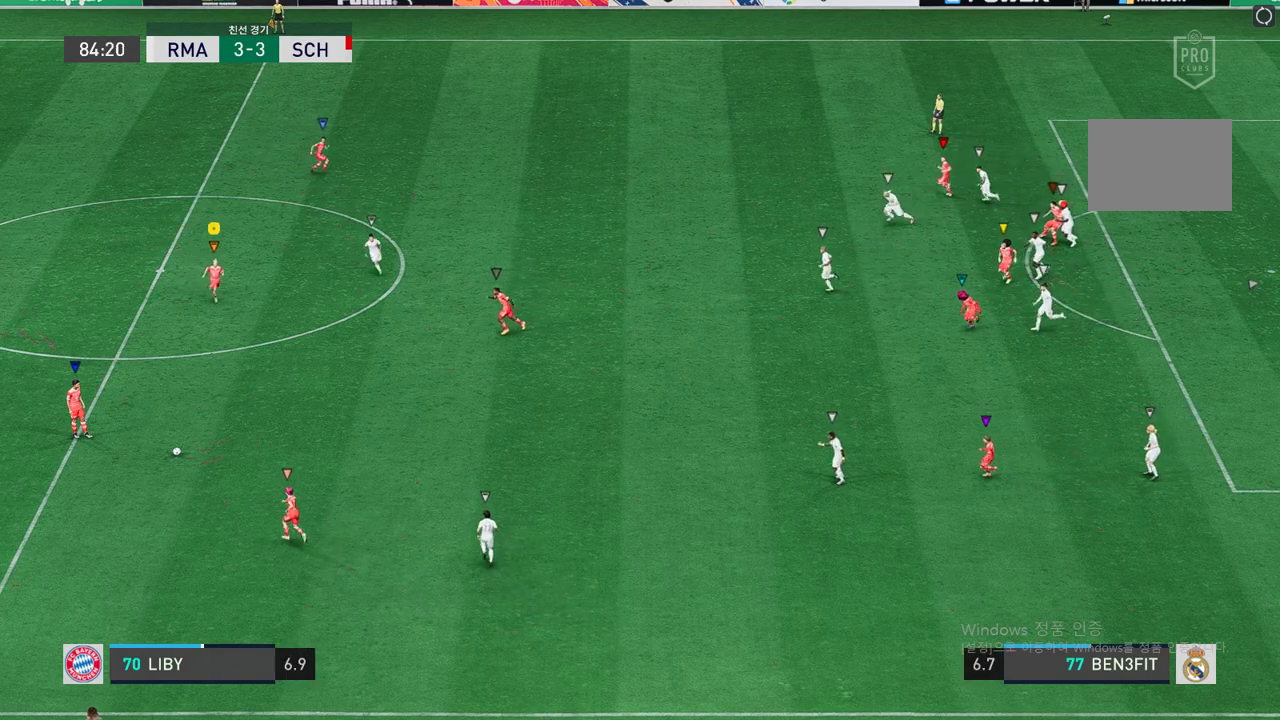
{"buttons": [], "left_stick": "down", "right_stick": "center", "events": [[151, "left_stick", "down"]]}
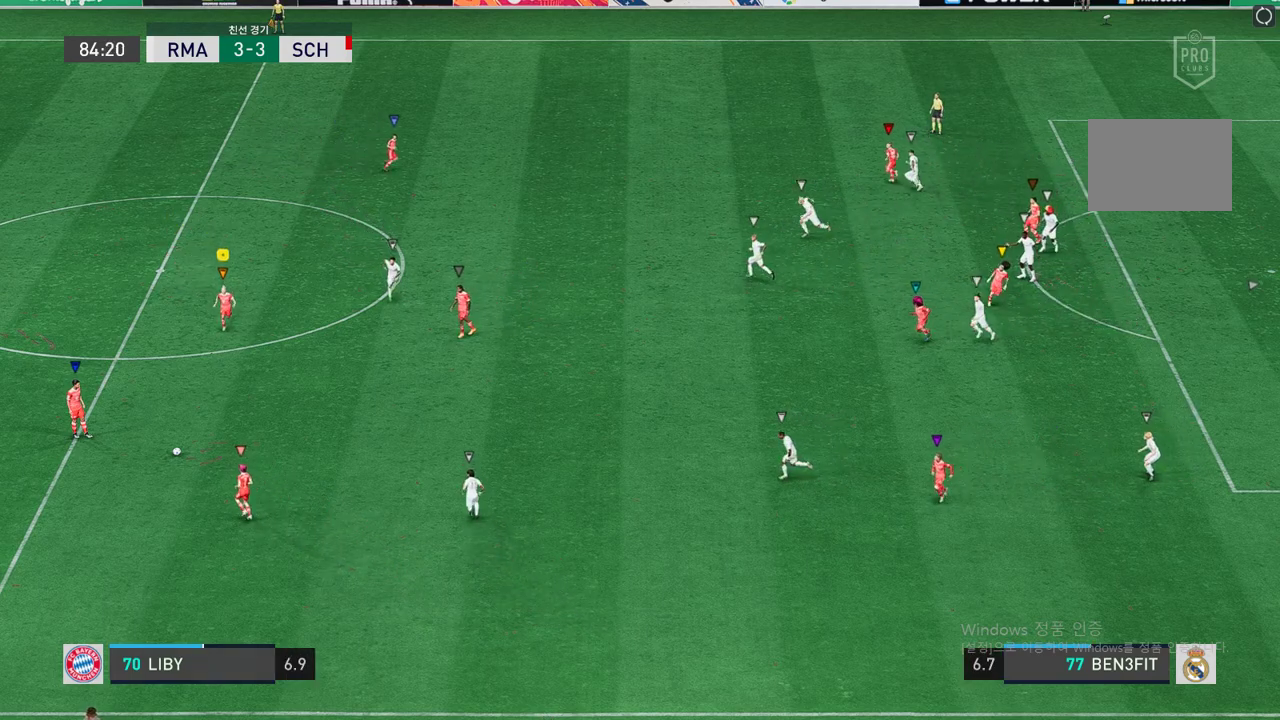
{"buttons": [], "left_stick": "center", "right_stick": "center", "events": [[302, "left_stick", "center"]]}